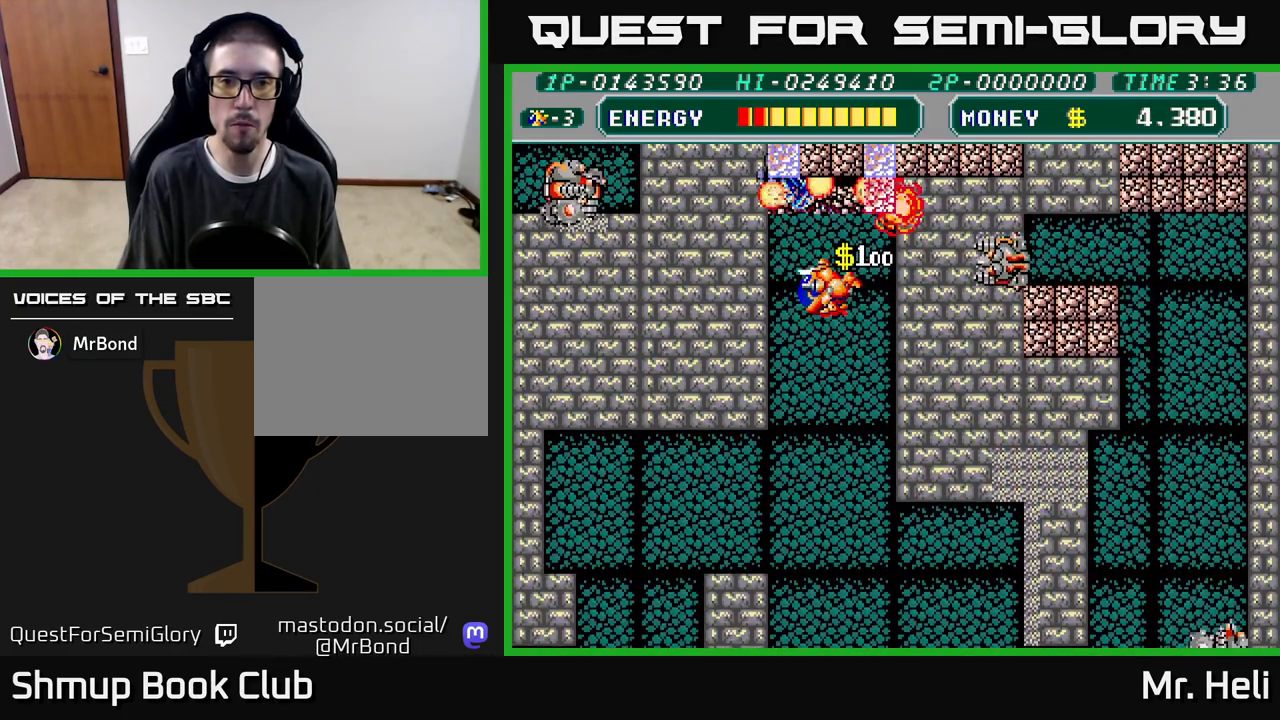
Gameplay with a controller (Xbox layout); each line is a JSON object with the inputs held at the frame after it. "events" lists button and stick changes between this image and that frame as [ms after this image, input, new state], when the widget could be followed in between.
{"buttons": ["X", "DPAD_UP", "DPAD_LEFT"], "left_stick": "center", "right_stick": "center", "events": [[67, "A", "down"], [67, "DPAD_LEFT", "up"], [67, "X", "down"], [183, "X", "up"], [217, "A", "up"], [233, "DPAD_UP", "up"], [283, "DPAD_RIGHT", "down"], [283, "X", "down"], [383, "DPAD_UP", "down"], [400, "DPAD_RIGHT", "up"], [400, "X", "up"], [500, "DPAD_LEFT", "down"], [500, "X", "down"]]}
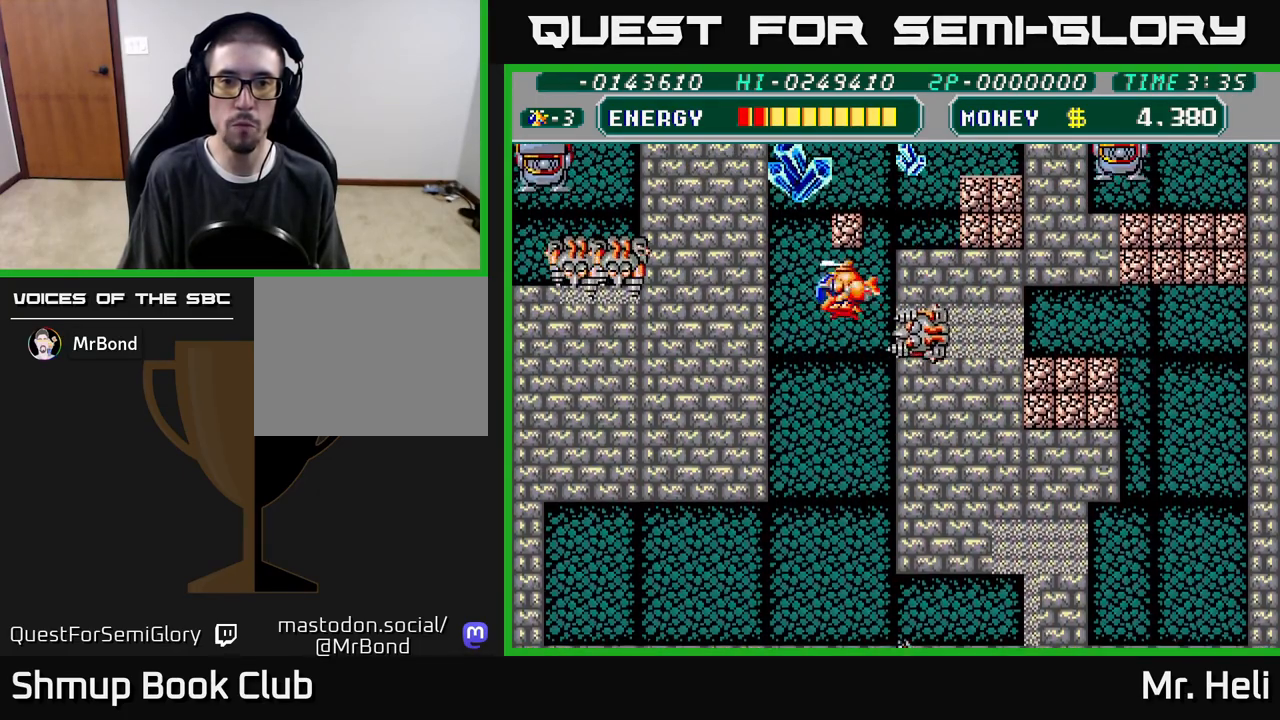
{"buttons": ["DPAD_UP", "DPAD_LEFT"], "left_stick": "center", "right_stick": "center", "events": [[33, "A", "down"], [83, "A", "up"], [83, "X", "up"], [100, "DPAD_LEFT", "up"], [133, "DPAD_UP", "up"], [150, "A", "down"], [167, "X", "down"], [200, "DPAD_LEFT", "down"], [283, "X", "up"], [300, "DPAD_UP", "down"], [350, "X", "down"], [467, "X", "up"], [500, "A", "up"]]}
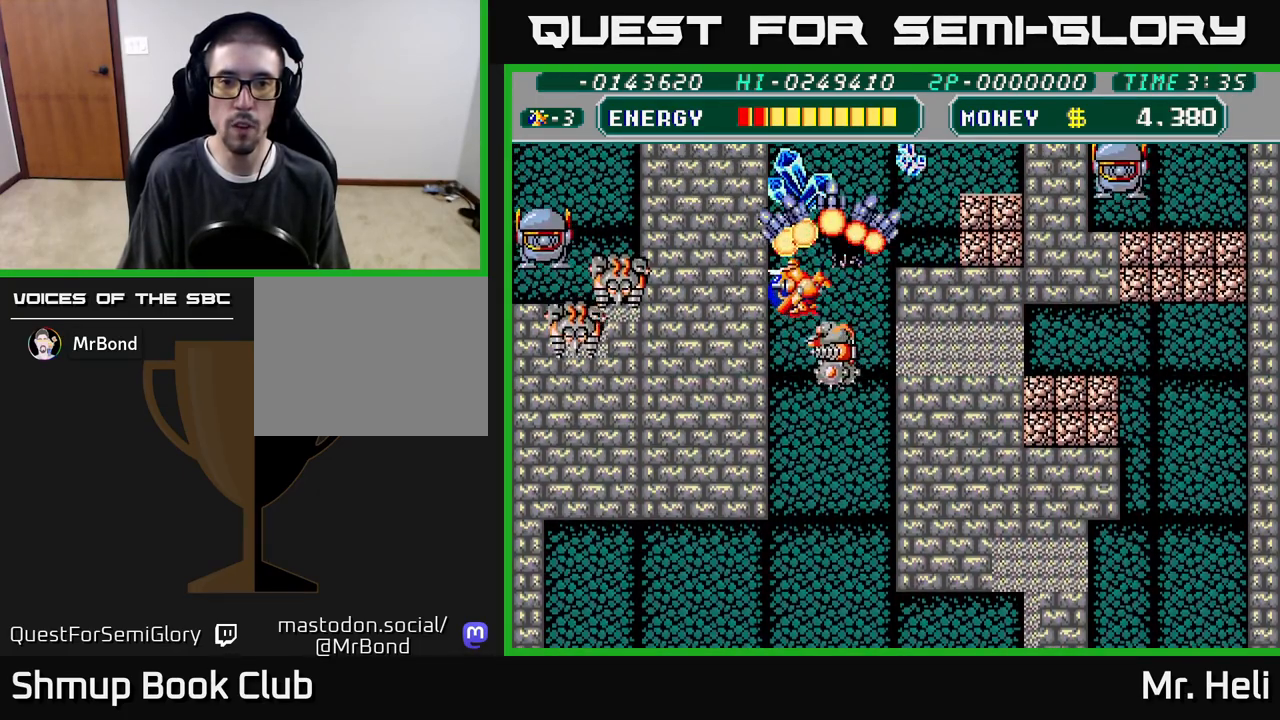
{"buttons": ["A", "X", "DPAD_RIGHT"], "left_stick": "center", "right_stick": "center", "events": [[50, "DPAD_LEFT", "up"], [67, "A", "down"], [67, "X", "down"], [183, "X", "up"], [217, "A", "up"], [250, "DPAD_RIGHT", "down"], [267, "A", "down"], [267, "X", "down"], [300, "DPAD_UP", "up"], [383, "X", "up"], [400, "A", "up"], [483, "A", "down"], [483, "X", "down"]]}
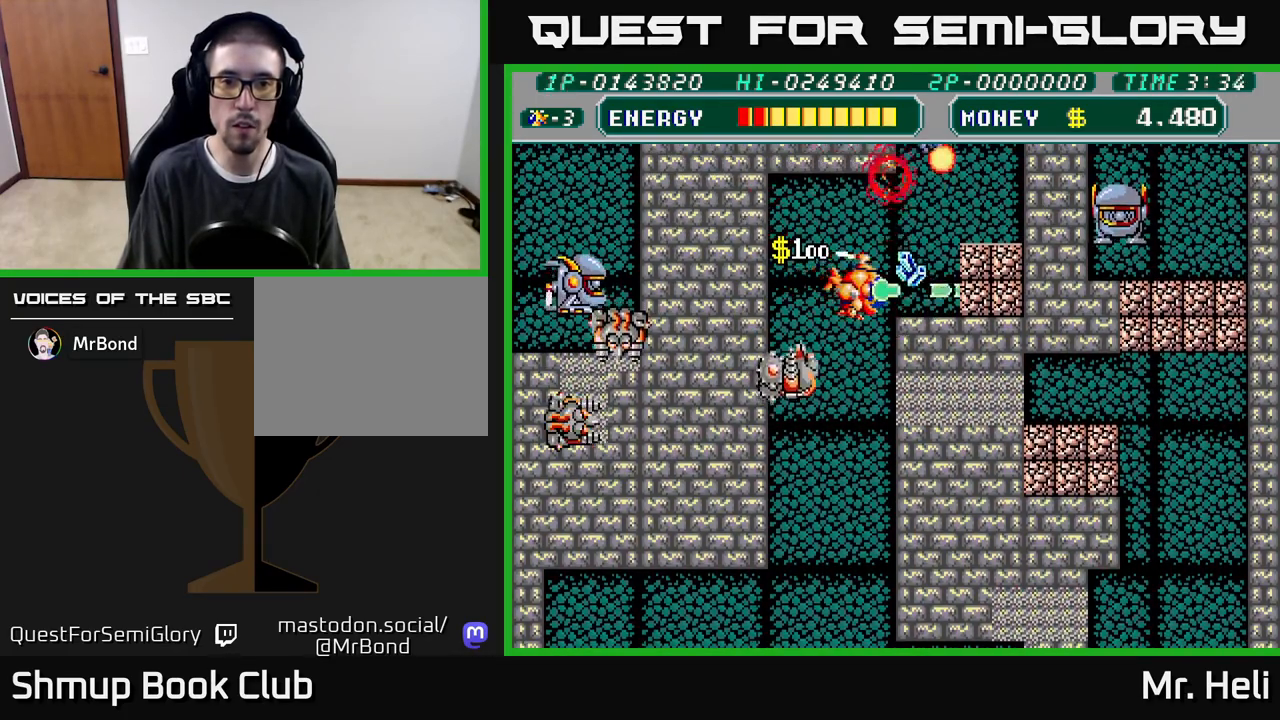
{"buttons": ["A", "X"], "left_stick": "center", "right_stick": "center", "events": [[100, "A", "up"], [100, "X", "up"], [317, "DPAD_RIGHT", "up"], [350, "DPAD_LEFT", "down"], [350, "X", "down"], [383, "DPAD_LEFT", "up"], [417, "X", "up"], [467, "A", "down"], [483, "X", "down"]]}
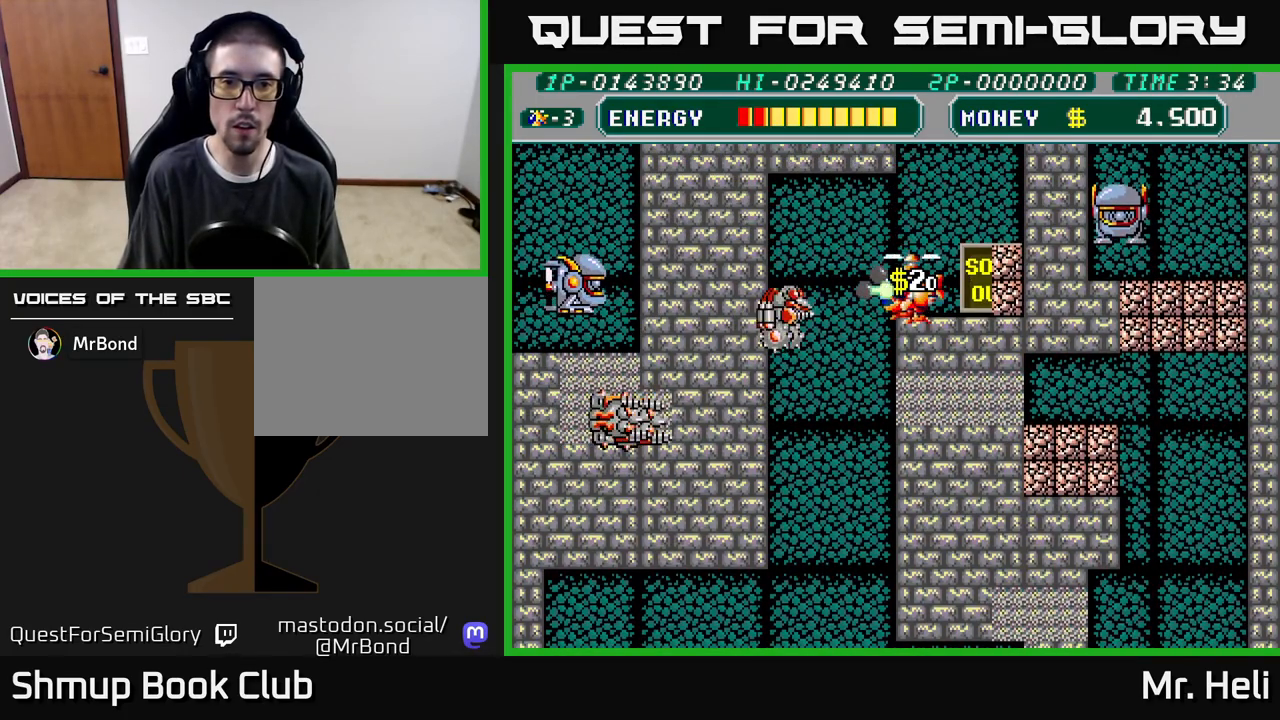
{"buttons": ["A", "DPAD_UP"], "left_stick": "center", "right_stick": "center", "events": [[50, "A", "up"], [50, "X", "up"], [117, "A", "down"], [117, "X", "down"], [200, "A", "up"], [200, "X", "up"], [250, "A", "down"], [250, "X", "down"], [317, "DPAD_UP", "down"], [333, "A", "up"], [333, "X", "up"], [383, "A", "down"], [383, "X", "down"], [500, "X", "up"]]}
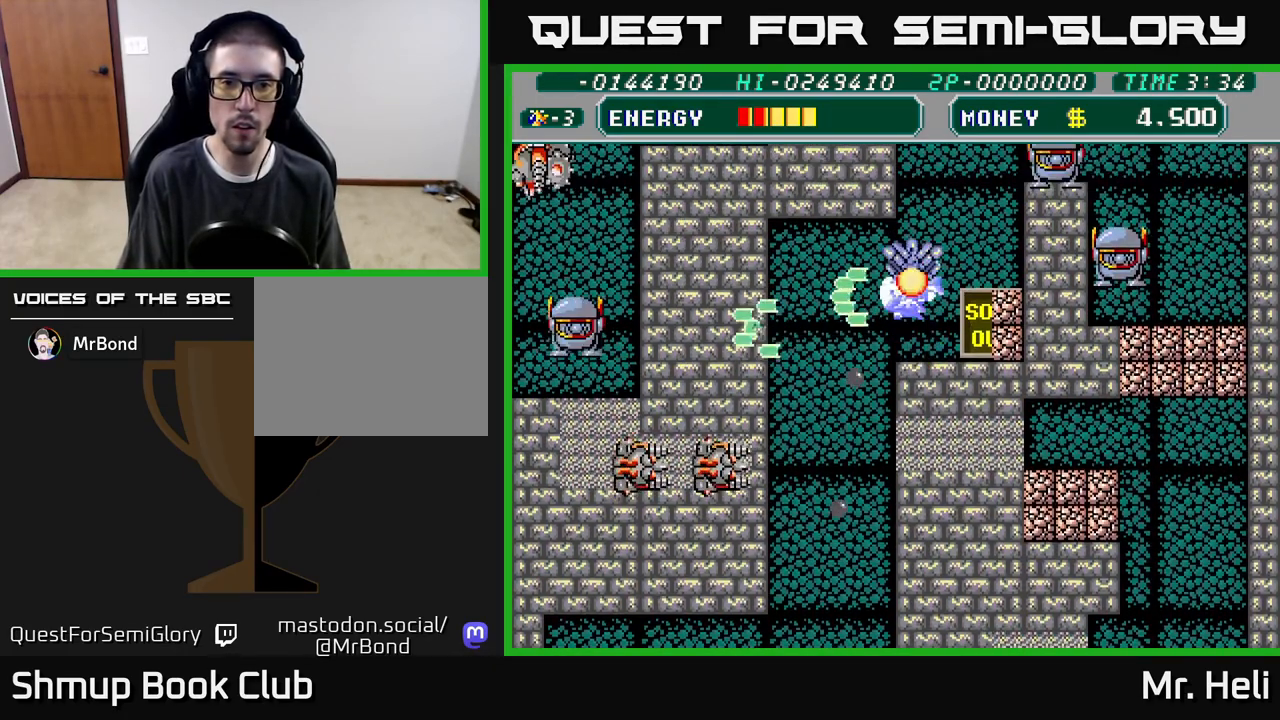
{"buttons": ["DPAD_DOWN", "DPAD_RIGHT"], "left_stick": "center", "right_stick": "center"}
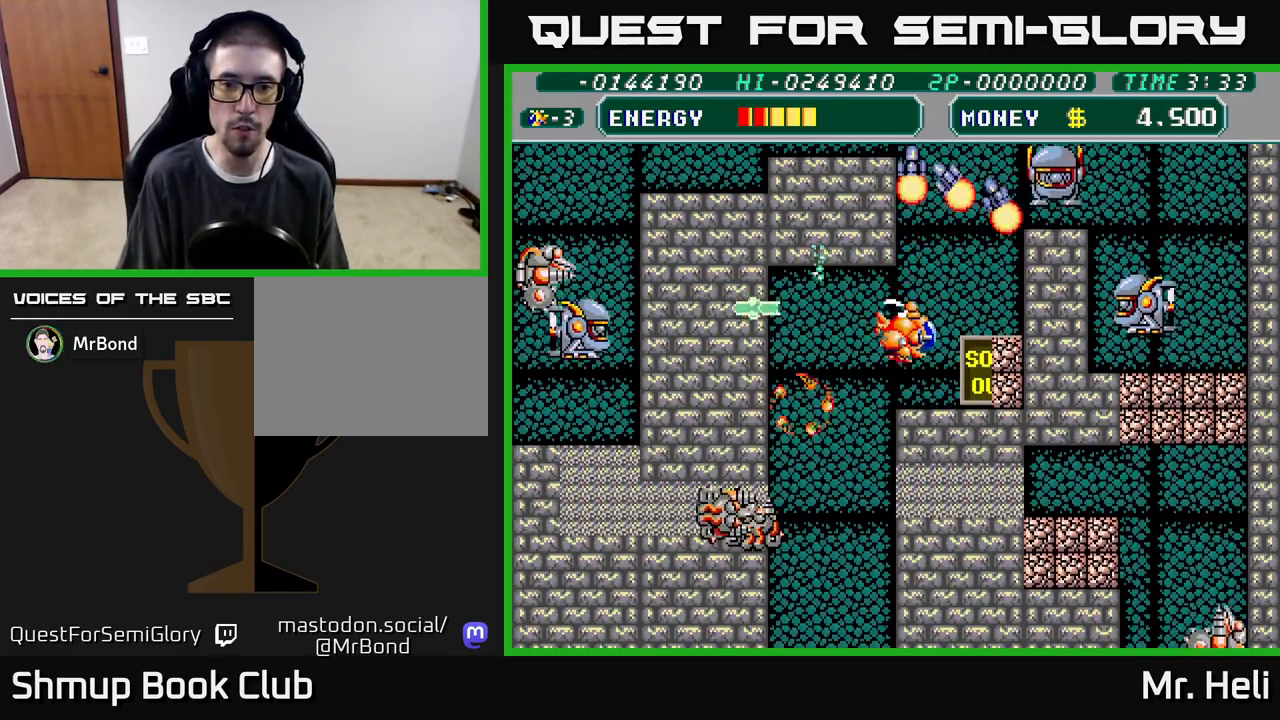
{"buttons": ["A", "X", "DPAD_RIGHT"], "left_stick": "center", "right_stick": "center", "events": [[50, "X", "down"], [67, "A", "down"], [150, "A", "up"], [150, "X", "up"], [233, "A", "down"], [233, "X", "down"], [333, "A", "up"], [333, "DPAD_DOWN", "up"], [333, "X", "up"], [400, "A", "down"], [400, "X", "down"]]}
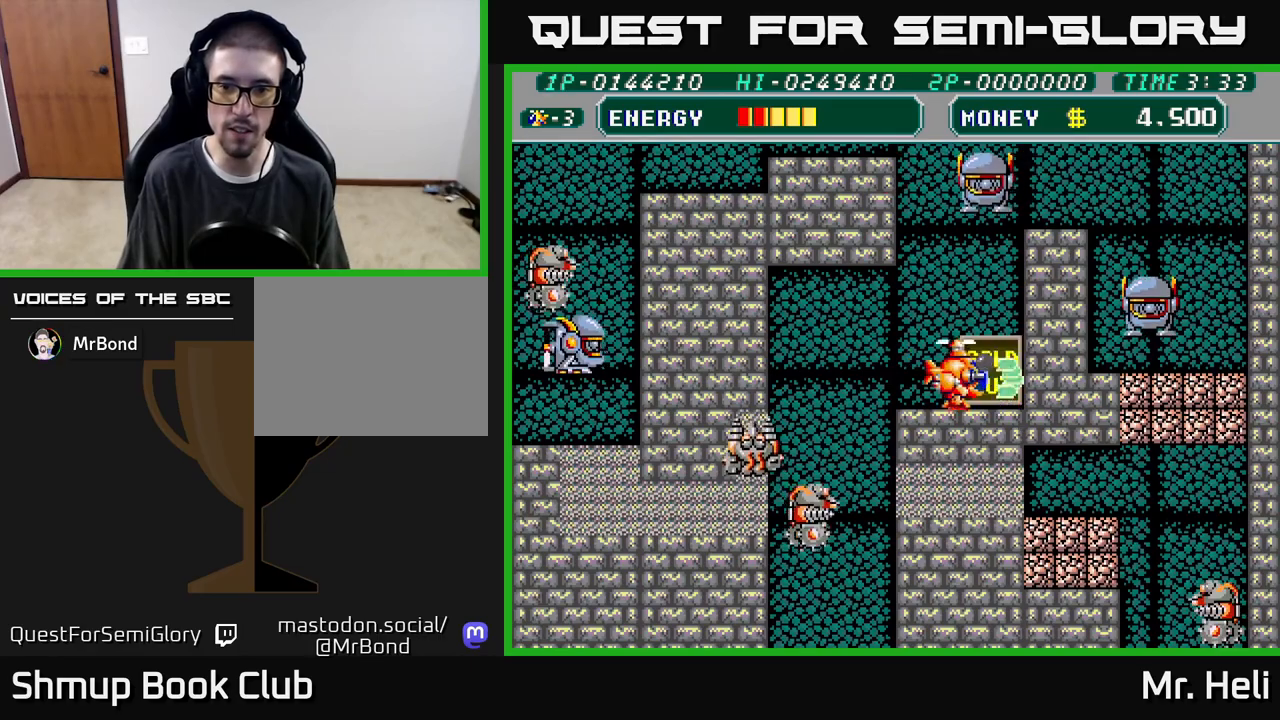
{"buttons": ["A", "X", "DPAD_LEFT"], "left_stick": "center", "right_stick": "center"}
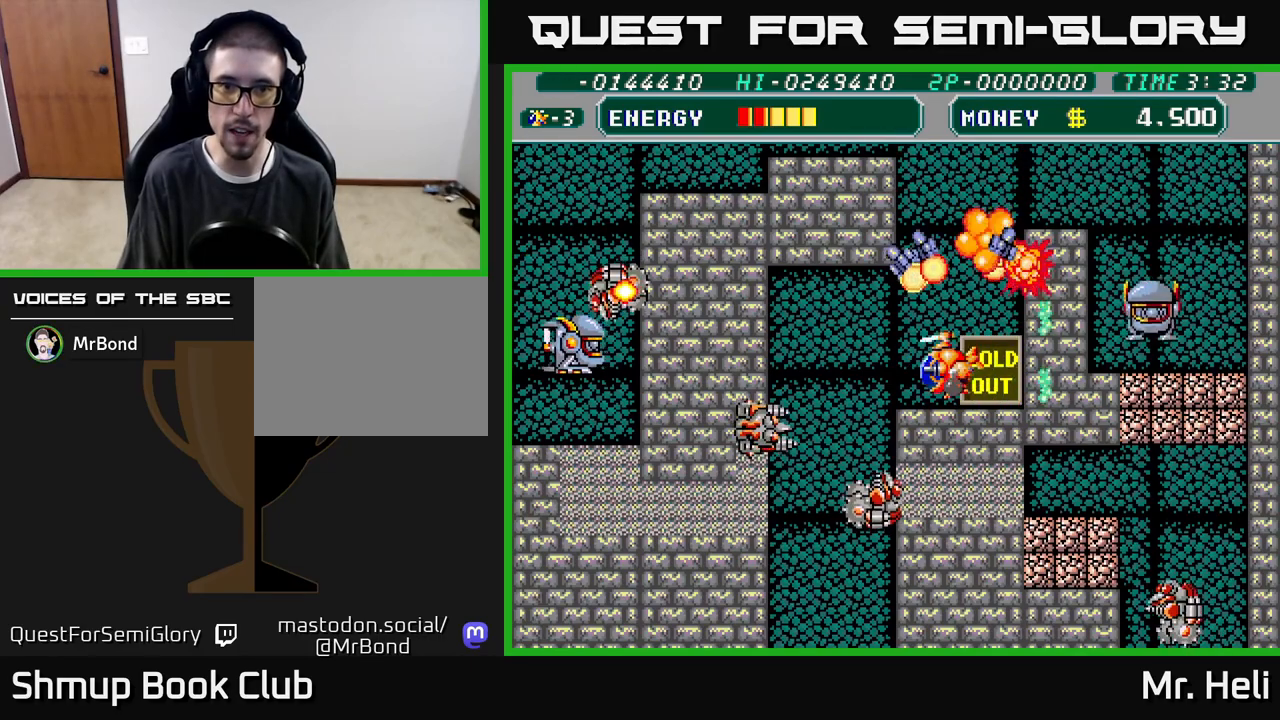
{"buttons": [], "left_stick": "center", "right_stick": "center", "events": [[67, "A", "up"], [67, "X", "up"], [133, "DPAD_DOWN", "down"], [150, "A", "down"], [150, "DPAD_LEFT", "up"], [150, "X", "down"], [217, "DPAD_RIGHT", "down"], [250, "X", "up"], [283, "A", "up"], [333, "DPAD_DOWN", "up"], [500, "DPAD_RIGHT", "up"]]}
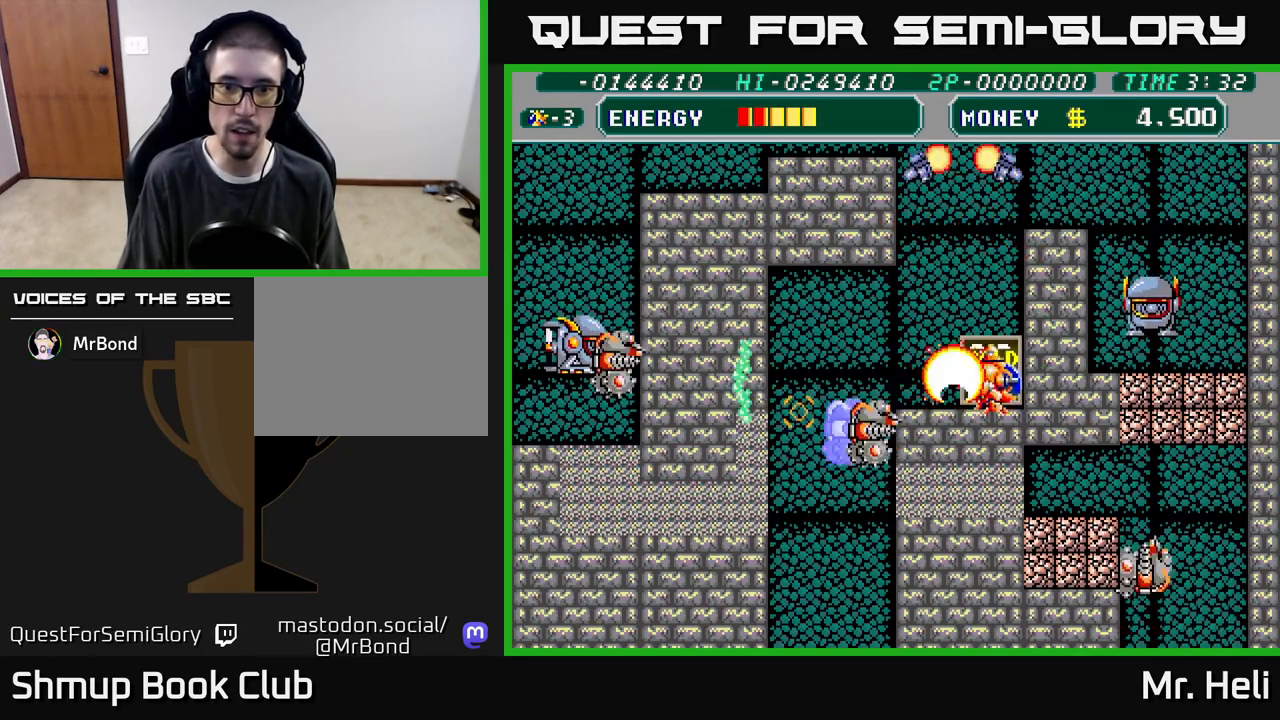
{"buttons": ["A", "X", "DPAD_UP", "DPAD_RIGHT"], "left_stick": "center", "right_stick": "center"}
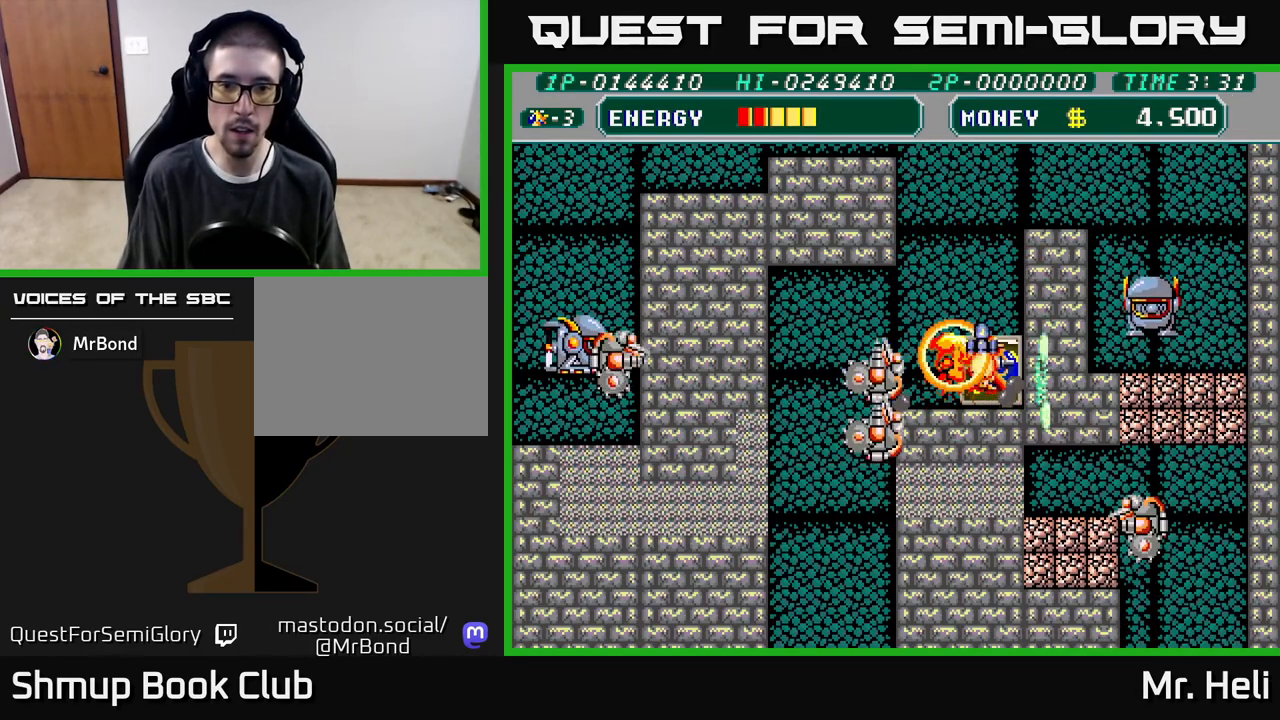
{"buttons": ["A", "X", "DPAD_DOWN"], "left_stick": "center", "right_stick": "center"}
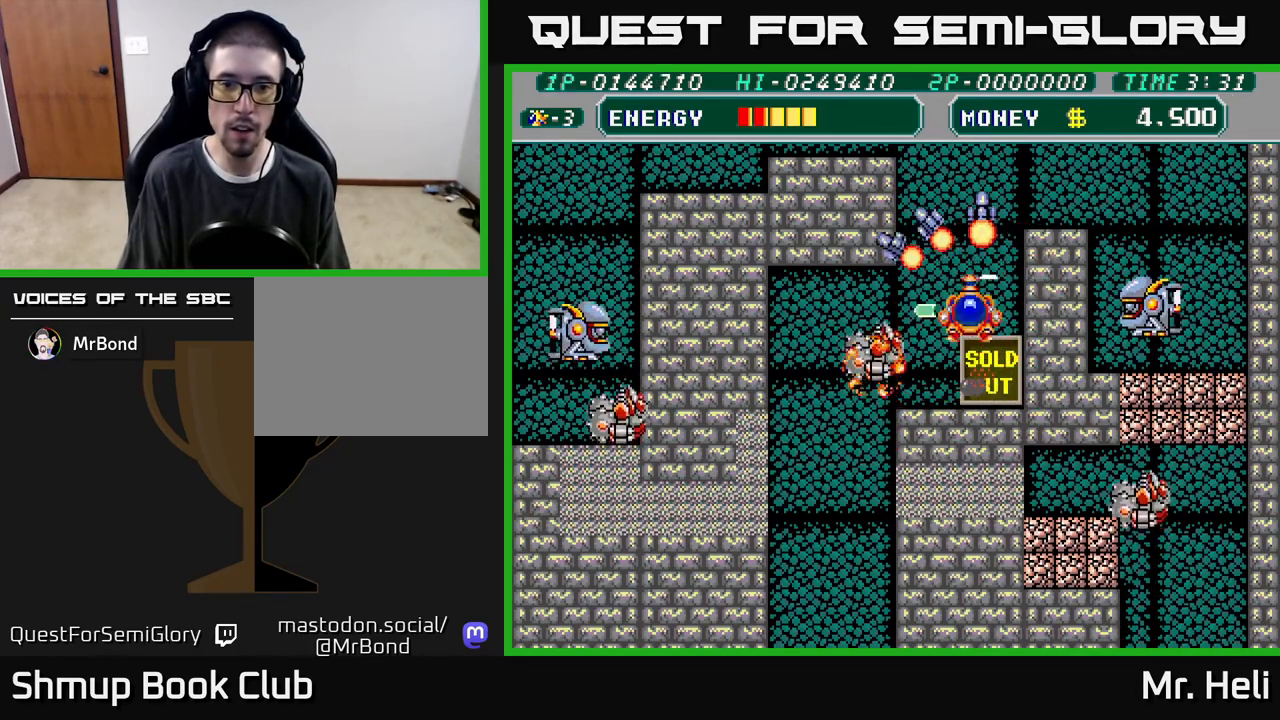
{"buttons": ["DPAD_DOWN", "DPAD_LEFT"], "left_stick": "center", "right_stick": "center"}
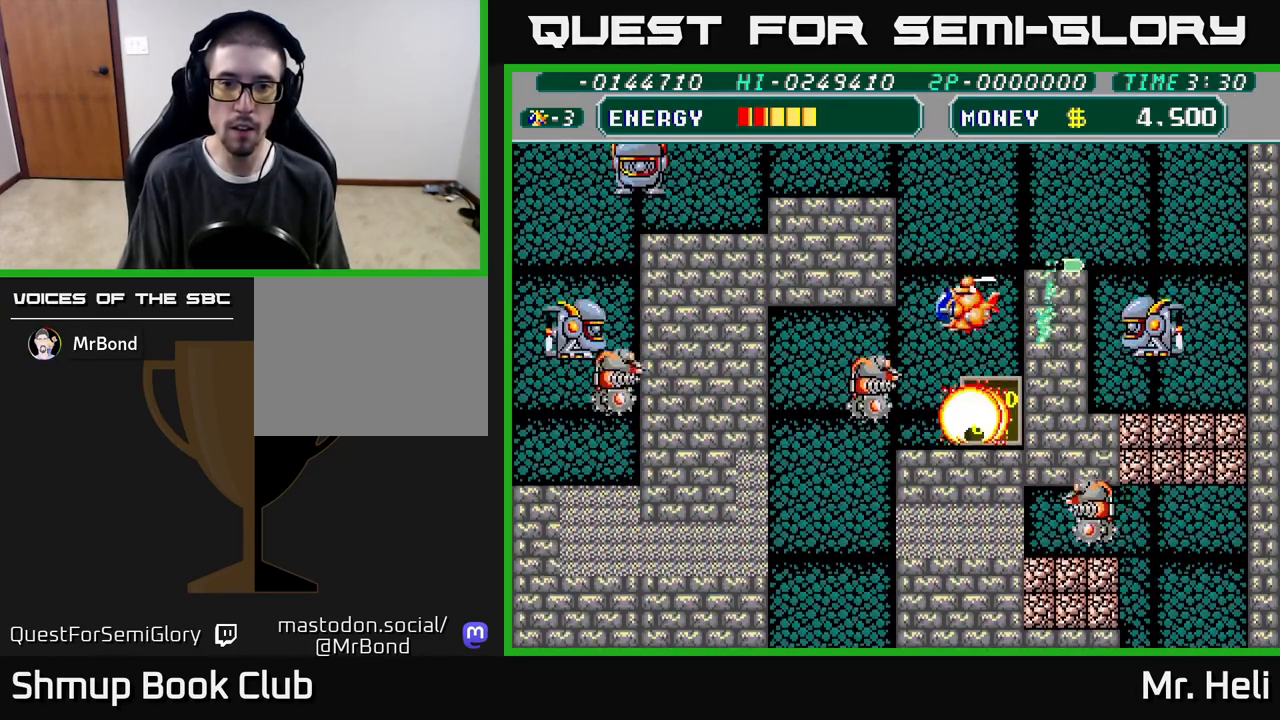
{"buttons": ["A", "X", "DPAD_UP", "DPAD_RIGHT"], "left_stick": "center", "right_stick": "center"}
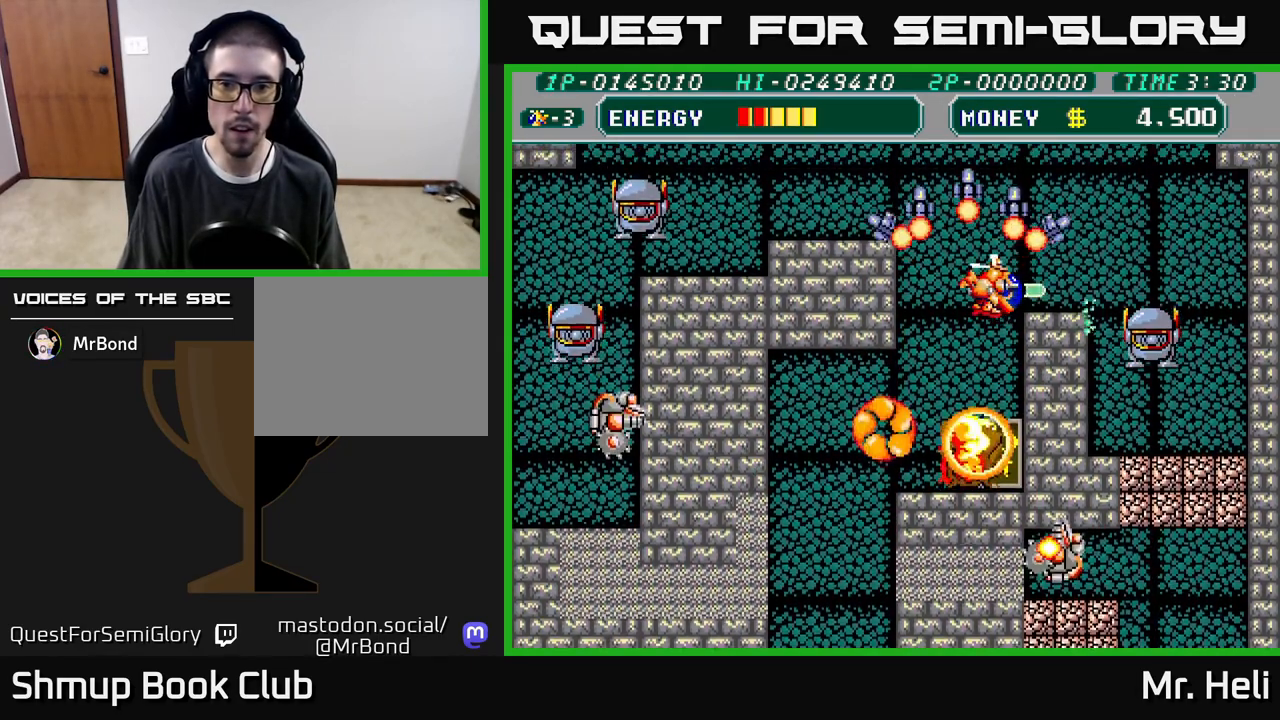
{"buttons": ["A", "X", "DPAD_DOWN"], "left_stick": "center", "right_stick": "center", "events": [[33, "A", "up"], [33, "X", "up"], [50, "DPAD_UP", "up"], [233, "DPAD_DOWN", "down"], [250, "X", "down"], [333, "A", "down"], [367, "X", "up"], [383, "A", "up"], [400, "A", "down"], [400, "DPAD_RIGHT", "up"], [433, "X", "down"]]}
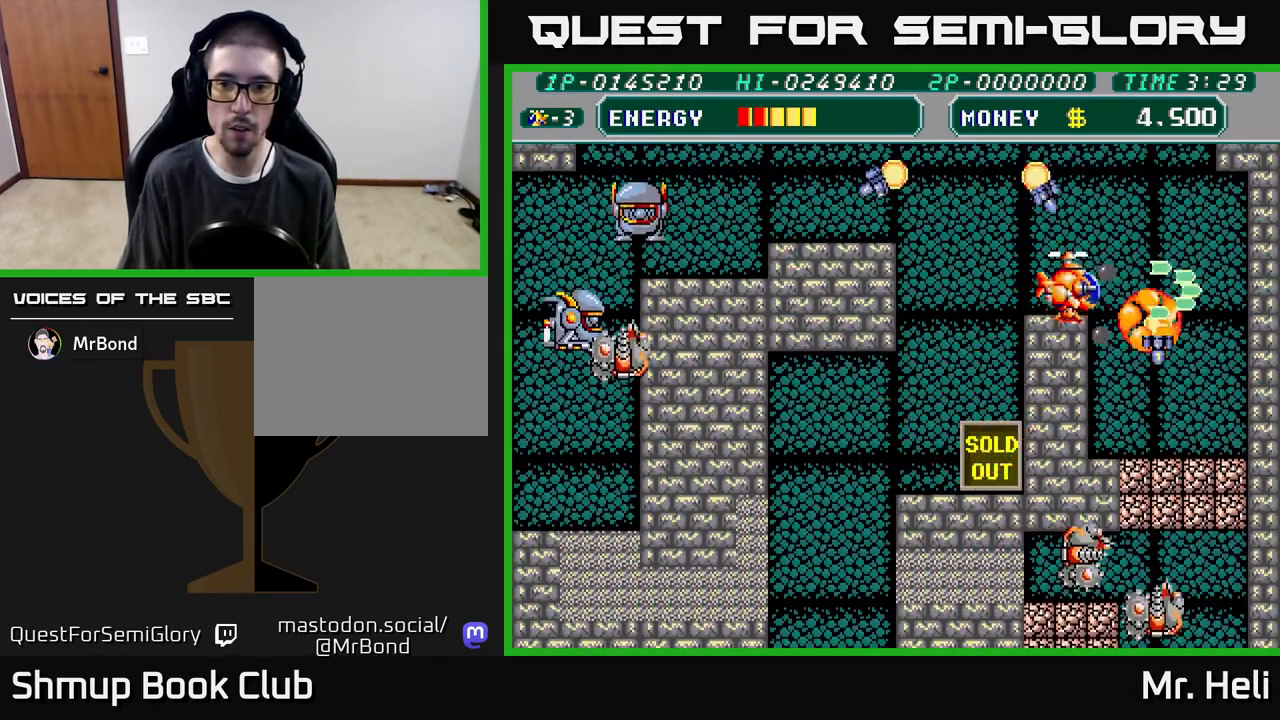
{"buttons": ["A", "X", "DPAD_DOWN"], "left_stick": "center", "right_stick": "center", "events": [[33, "A", "up"], [33, "X", "up"], [83, "A", "down"], [83, "X", "down"], [183, "X", "up"], [200, "A", "up"], [217, "DPAD_RIGHT", "down"], [233, "DPAD_DOWN", "up"], [250, "A", "down"], [250, "X", "down"], [317, "DPAD_DOWN", "down"], [367, "X", "up"], [383, "A", "up"], [400, "DPAD_RIGHT", "up"], [433, "X", "down"], [450, "A", "down"]]}
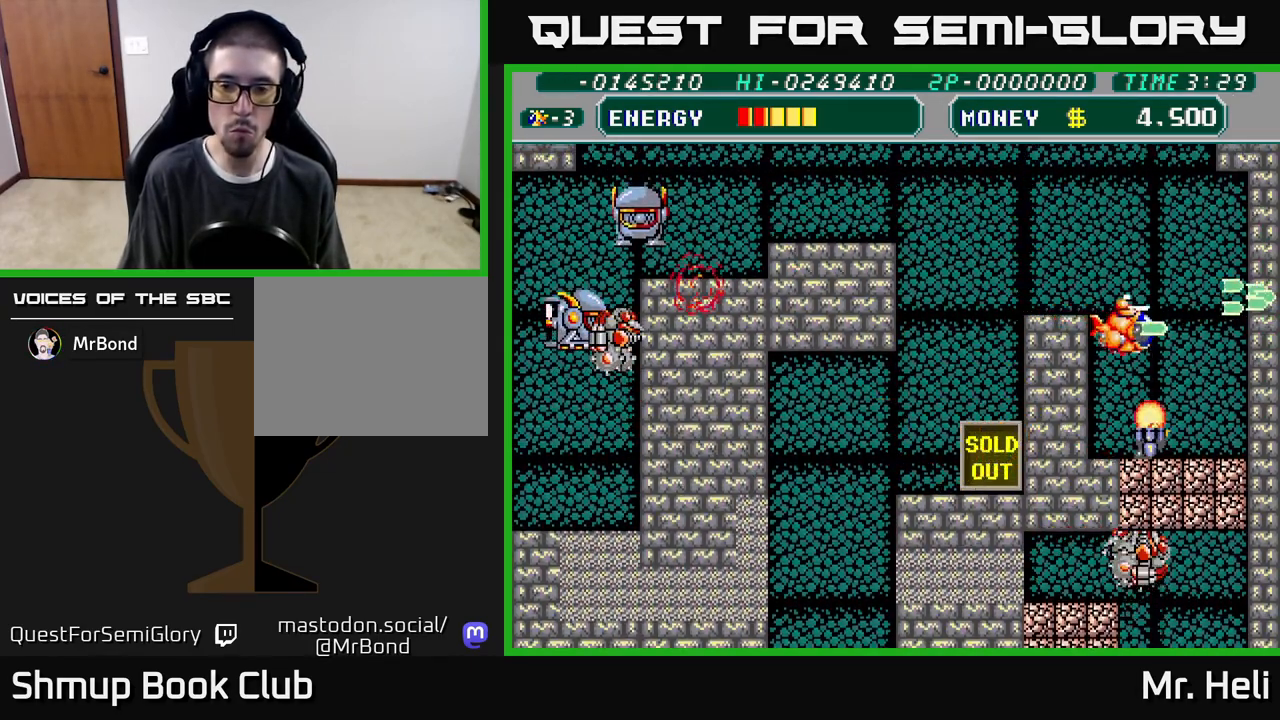
{"buttons": ["A", "X", "DPAD_RIGHT"], "left_stick": "center", "right_stick": "center", "events": [[67, "DPAD_LEFT", "down"], [83, "A", "up"], [83, "X", "up"], [100, "DPAD_DOWN", "up"], [167, "X", "down"], [217, "A", "down"], [250, "DPAD_DOWN", "down"], [250, "DPAD_LEFT", "up"], [267, "A", "up"], [283, "DPAD_RIGHT", "down"], [317, "X", "up"], [383, "DPAD_RIGHT", "up"], [383, "X", "down"], [400, "A", "down"], [450, "DPAD_RIGHT", "down"], [483, "DPAD_DOWN", "up"]]}
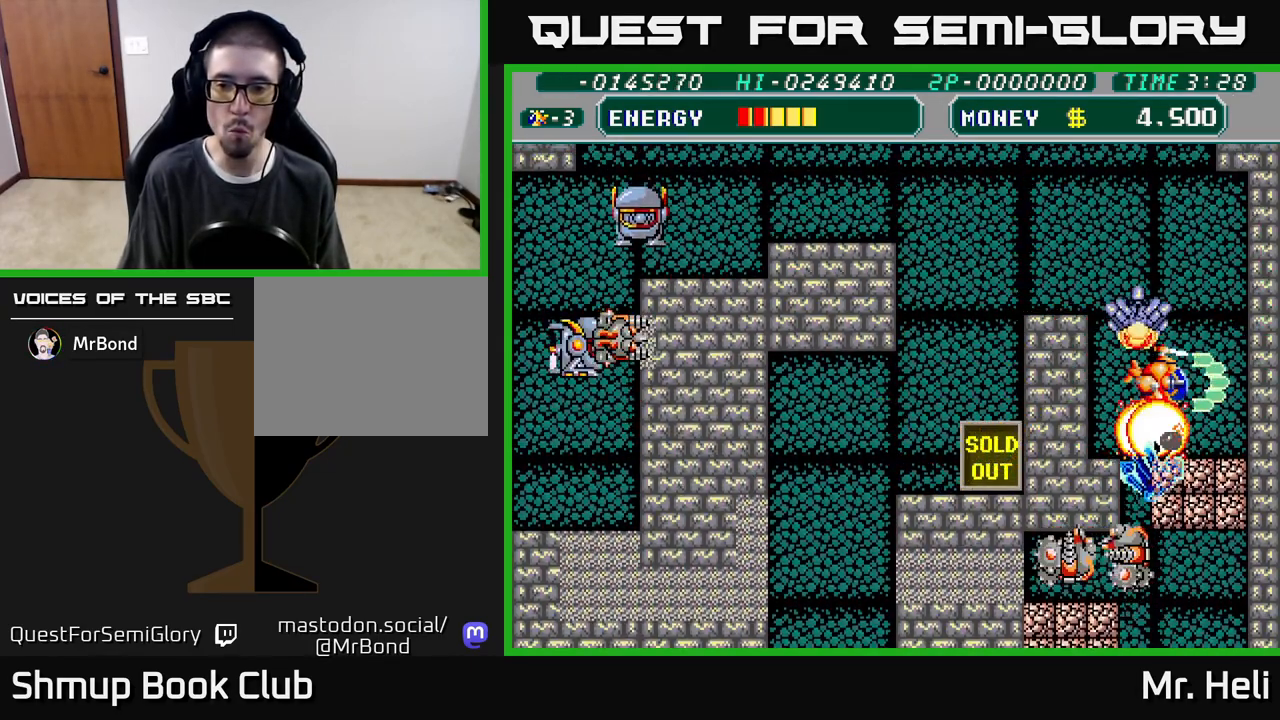
{"buttons": ["A", "X", "DPAD_DOWN"], "left_stick": "center", "right_stick": "center", "events": [[17, "A", "up"], [17, "X", "up"], [133, "X", "down"], [233, "DPAD_DOWN", "down"], [283, "DPAD_RIGHT", "up"], [283, "X", "up"], [317, "DPAD_LEFT", "down"], [383, "X", "down"], [417, "A", "down"], [467, "DPAD_LEFT", "up"]]}
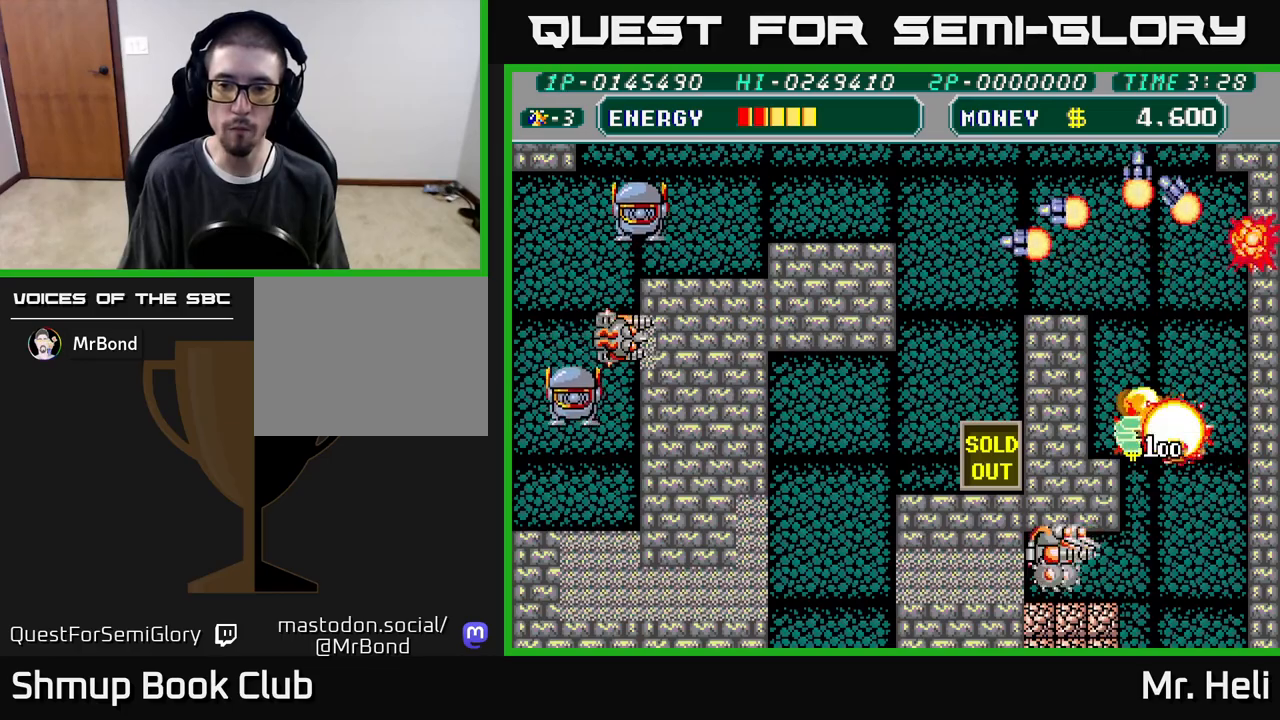
{"buttons": ["DPAD_UP", "DPAD_LEFT"], "left_stick": "center", "right_stick": "center"}
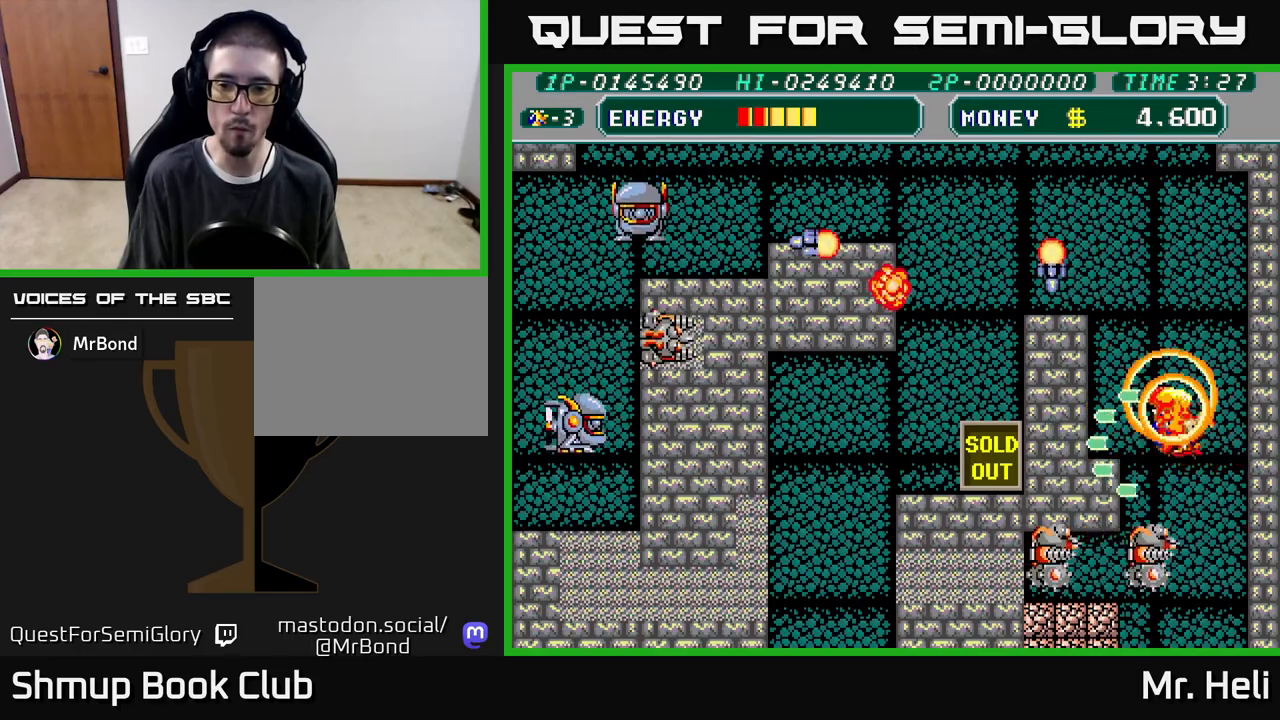
{"buttons": ["A", "X", "DPAD_UP"], "left_stick": "center", "right_stick": "center", "events": [[50, "A", "down"], [50, "X", "down"], [200, "X", "up"], [217, "A", "up"], [267, "A", "down"], [267, "X", "down"], [417, "A", "up"], [417, "DPAD_LEFT", "up"], [417, "X", "up"], [483, "X", "down"], [500, "A", "down"]]}
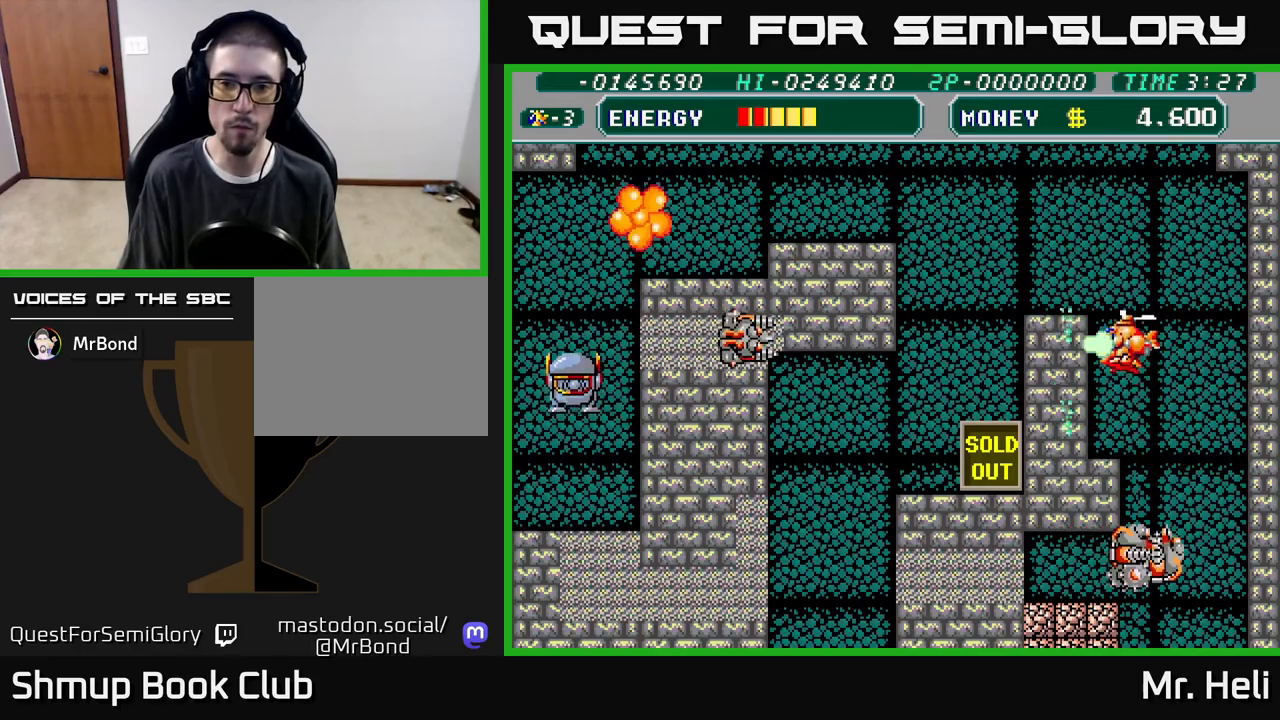
{"buttons": ["DPAD_LEFT"], "left_stick": "center", "right_stick": "center", "events": [[117, "A", "up"], [117, "X", "up"], [200, "A", "down"], [200, "DPAD_LEFT", "down"], [200, "X", "down"], [350, "A", "up"], [350, "X", "up"], [417, "DPAD_UP", "up"]]}
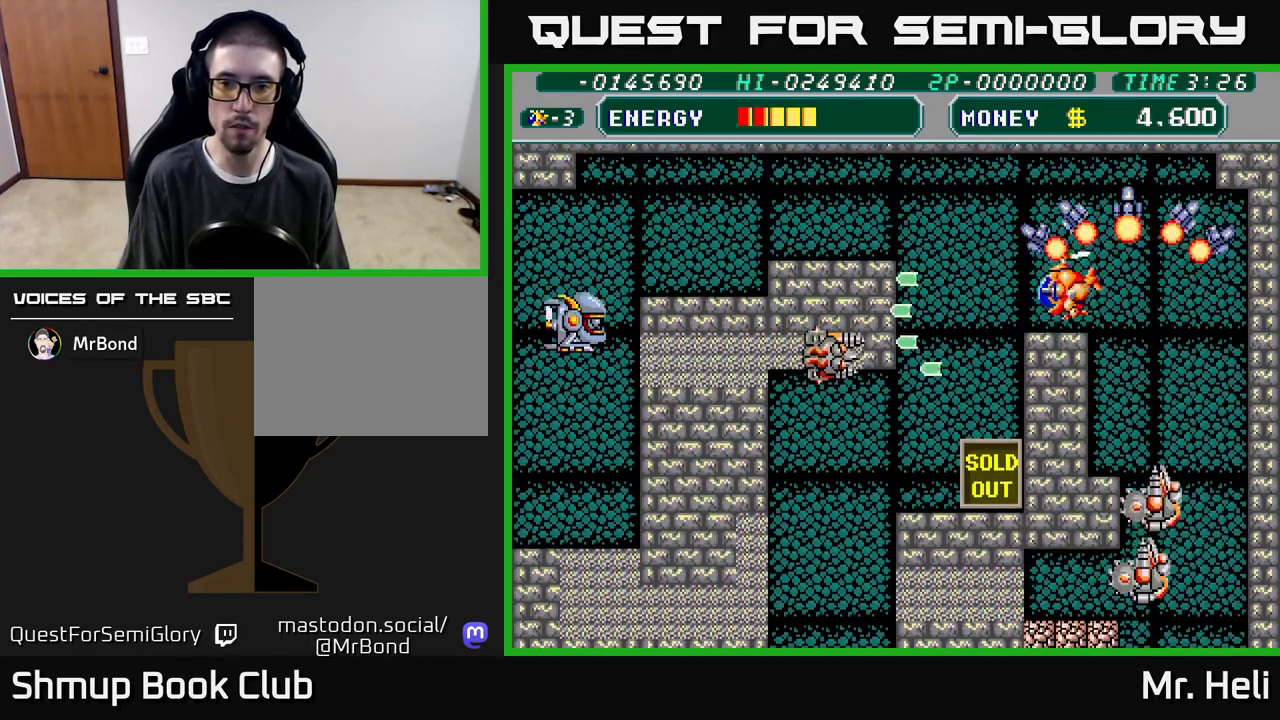
{"buttons": ["X", "DPAD_DOWN"], "left_stick": "center", "right_stick": "center", "events": [[117, "DPAD_DOWN", "down"], [150, "DPAD_LEFT", "up"], [183, "DPAD_RIGHT", "down"], [233, "X", "down"], [283, "DPAD_RIGHT", "up"], [283, "X", "up"], [350, "X", "down"], [417, "X", "up"], [467, "X", "down"]]}
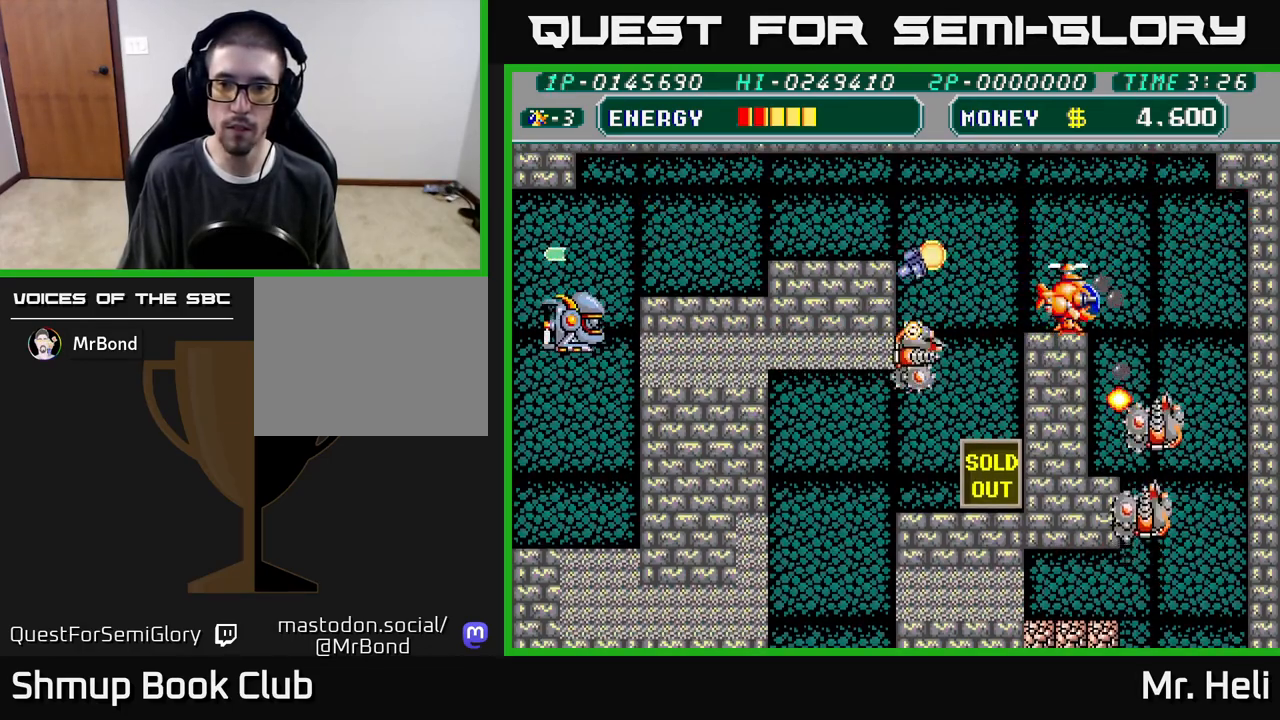
{"buttons": ["A", "X", "DPAD_UP", "DPAD_LEFT"], "left_stick": "center", "right_stick": "center", "events": [[50, "X", "up"], [117, "X", "down"], [150, "A", "down"], [150, "DPAD_DOWN", "up"], [167, "DPAD_LEFT", "down"], [183, "DPAD_UP", "down"], [200, "X", "up"], [300, "X", "down"], [367, "A", "up"], [367, "X", "up"], [450, "A", "down"], [450, "X", "down"]]}
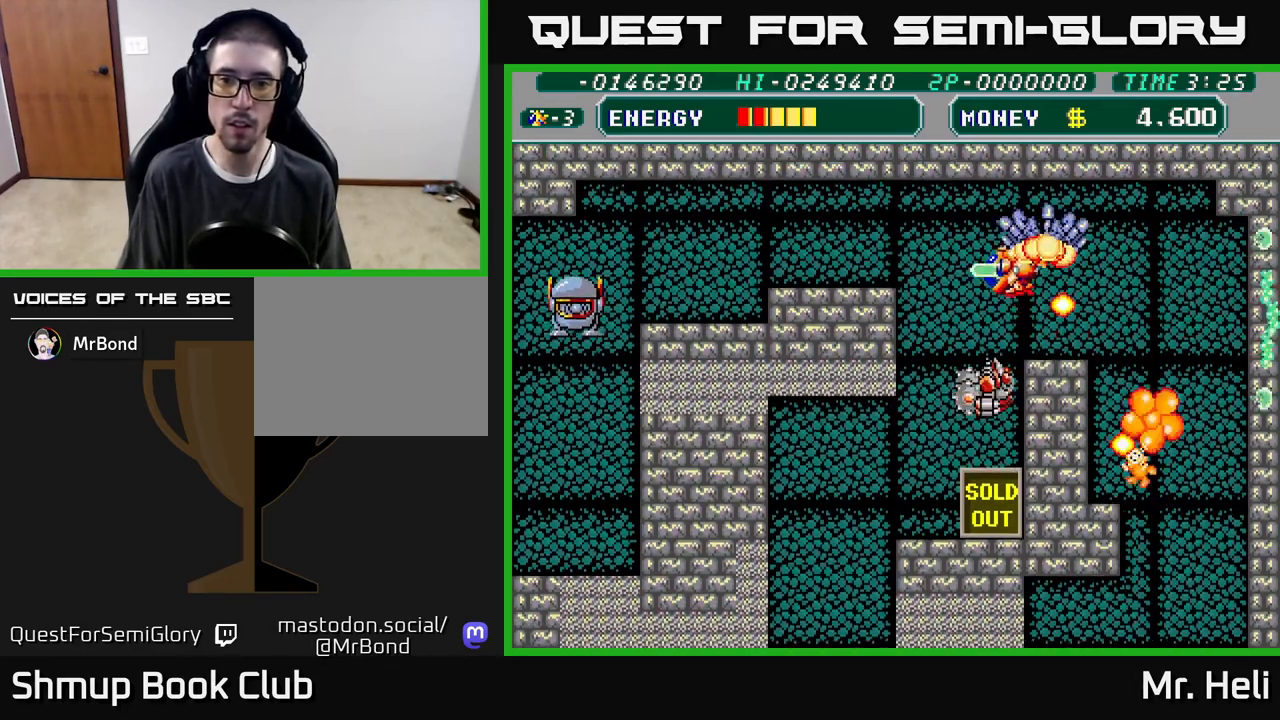
{"buttons": ["A", "DPAD_UP", "DPAD_LEFT"], "left_stick": "center", "right_stick": "center", "events": [[83, "X", "up"], [100, "A", "up"], [133, "DPAD_UP", "up"], [333, "A", "down"], [350, "X", "down"], [450, "DPAD_UP", "down"], [500, "X", "up"]]}